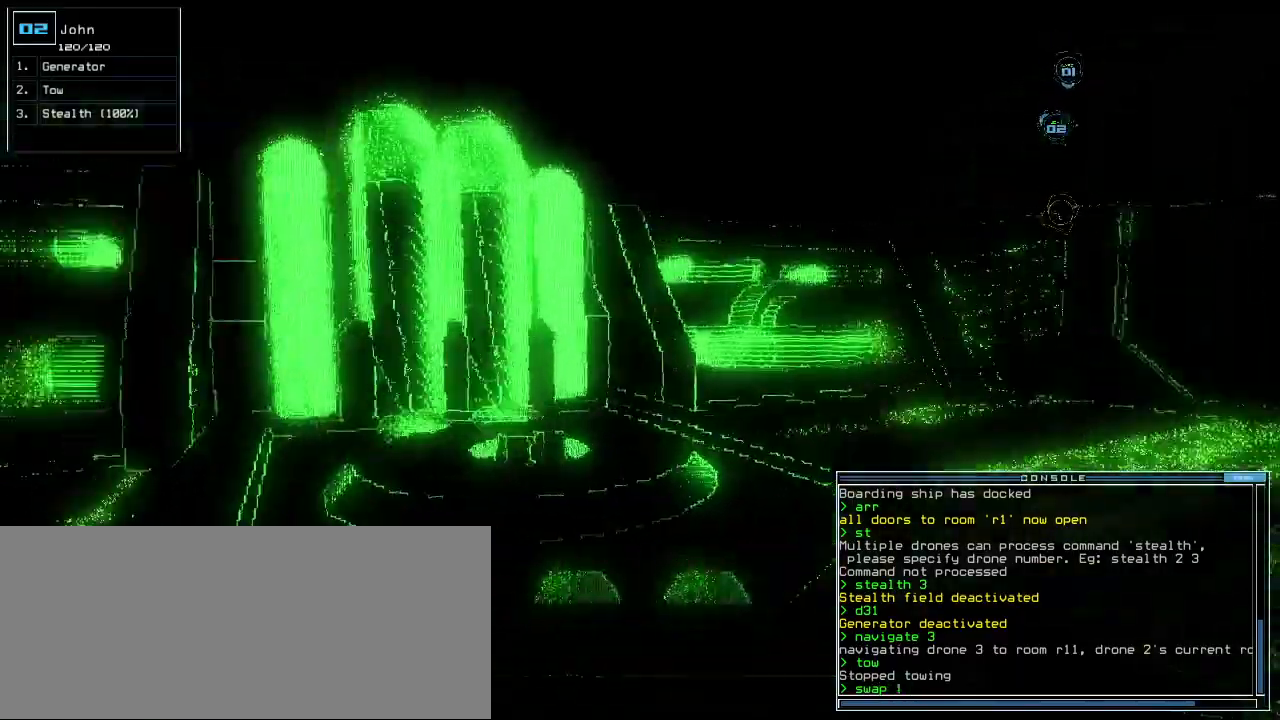
Gameplay with keyboard; each line is a JSON object with the keys held at the frame after it. "events" lists presses ("down") and releases ("up") of ".", "0", "1", "2", "3", "4", "5", "6", "7", "8", "9", "a", "b", "backspace", "c", "caps_lock", "comma", "ctrl_l", "ctrl_r", "d", "down", "e", "equals", "escape", "f", "f1", "g", "h", "i", "j", "k", "l", "left", "m", "minus", "n", "o", "p", "q", "quote", "r", "return", "right", "s", "semicolon", "shift_l", "shift_r", "space", "t", "tab", "tilde", "u", "up", "v", "w", "x", "y" and "z" between this image and that frame as [ms after this image, input, new state], when the widget could be followed in between. No other keys are recorded. Mouse input is not recorded.
{"keys": ["return"], "events": [[220, "left", "up"], [240, "t", "down"], [260, "up", "up"], [340, "o", "down"], [340, "t", "up"], [420, "o", "up"], [480, "return", "down"]]}
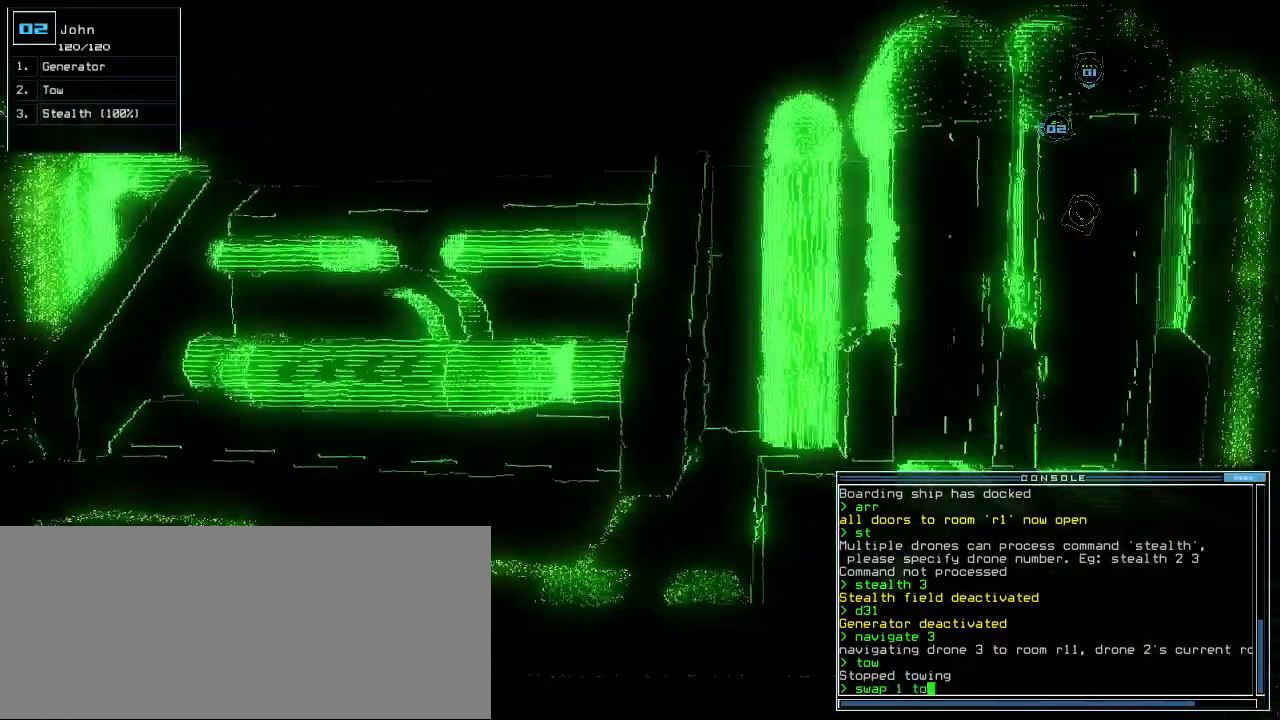
{"keys": [], "events": [[40, "space", "down"], [60, "return", "up"], [160, "space", "up"]]}
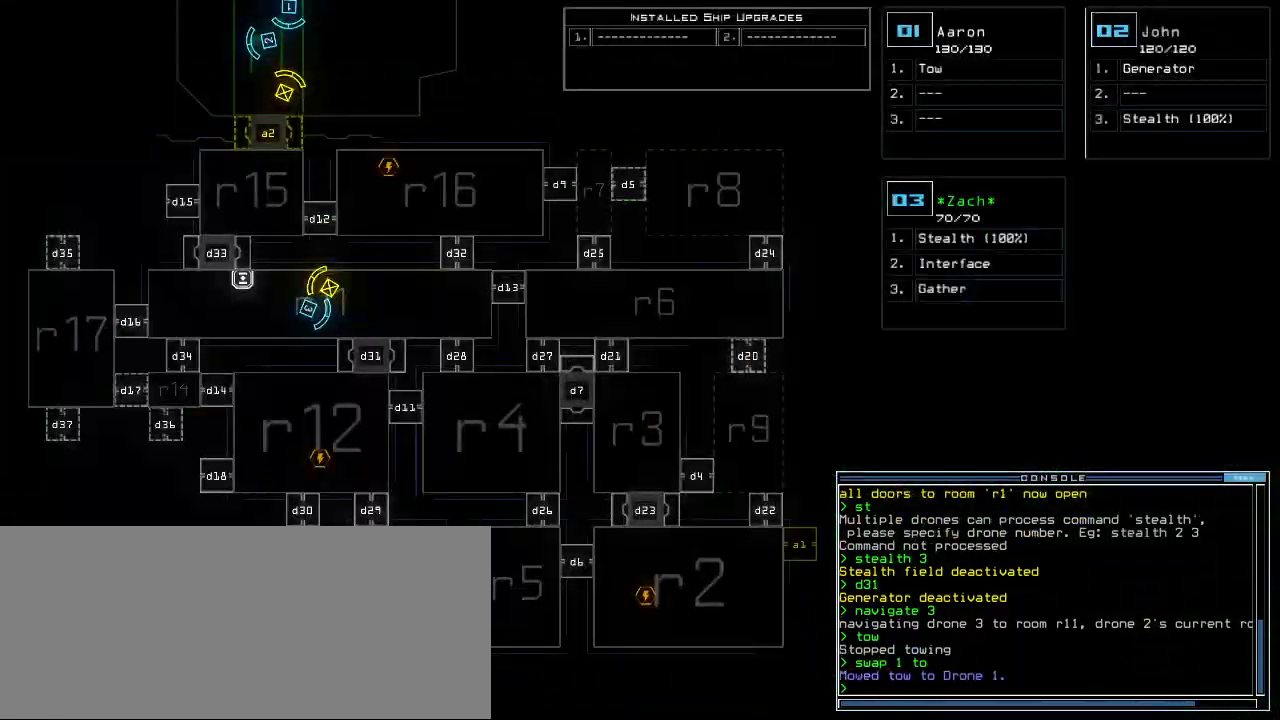
{"keys": [], "events": [[20, "t", "down"], [80, "a", "down"], [120, "t", "up"], [180, "space", "down"], [200, "a", "up"], [280, "space", "up"], [360, "1", "down"], [440, "space", "down"], [460, "1", "up"], [500, "space", "up"]]}
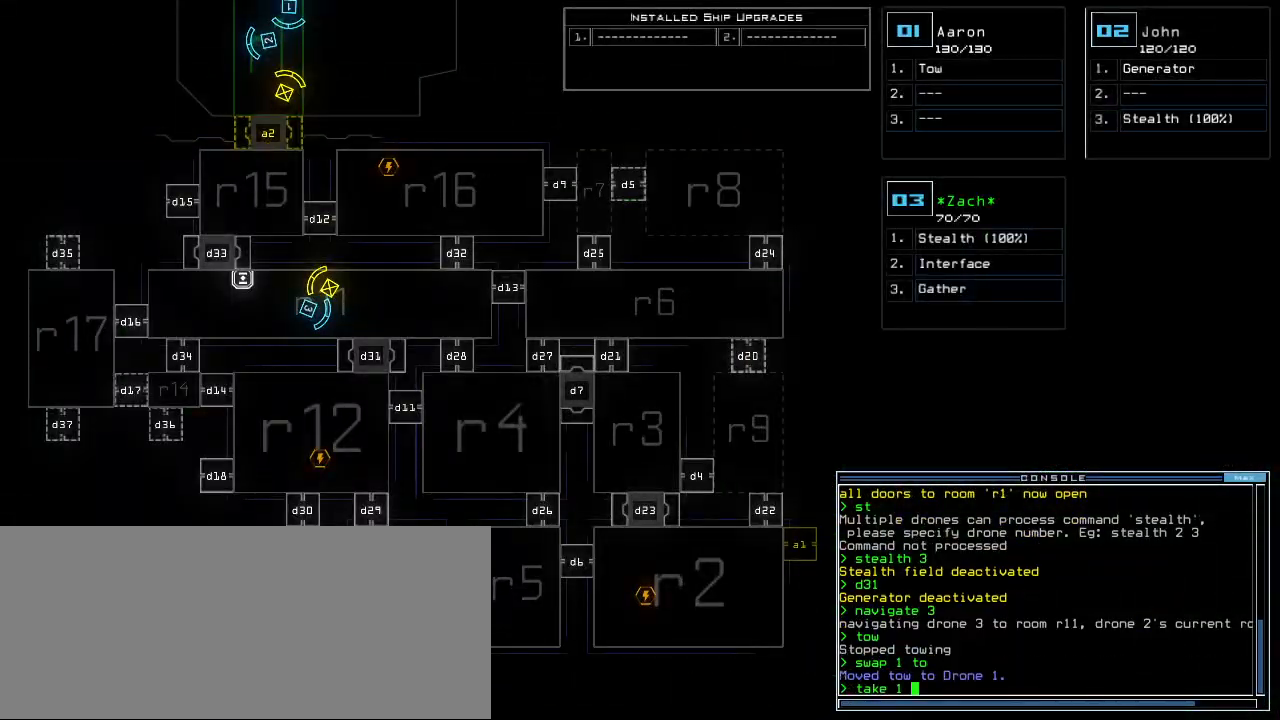
{"keys": ["1"], "events": [[140, "r", "down"], [200, "r", "up"], [400, "1", "down"], [460, "1", "up"], [500, "1", "down"]]}
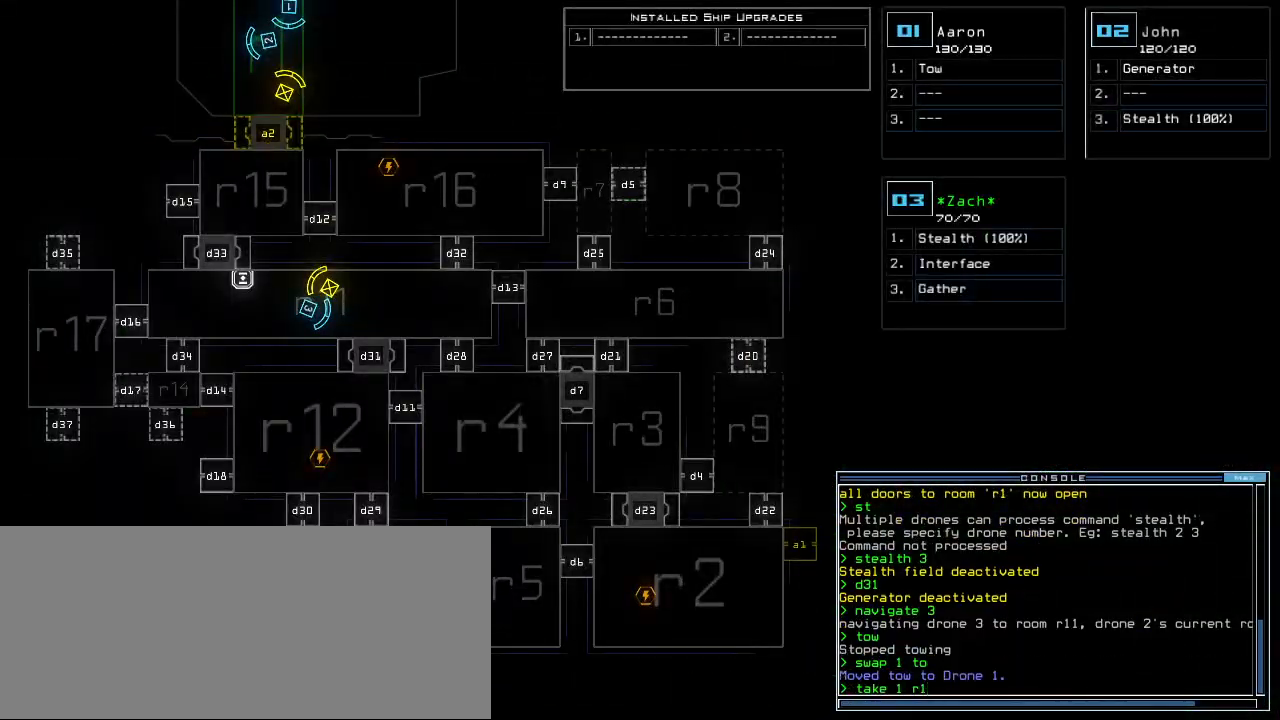
{"keys": ["up"], "events": [[20, "return", "down"], [80, "1", "up"], [100, "return", "up"], [360, "3", "down"], [380, "3", "up"], [400, "up", "down"]]}
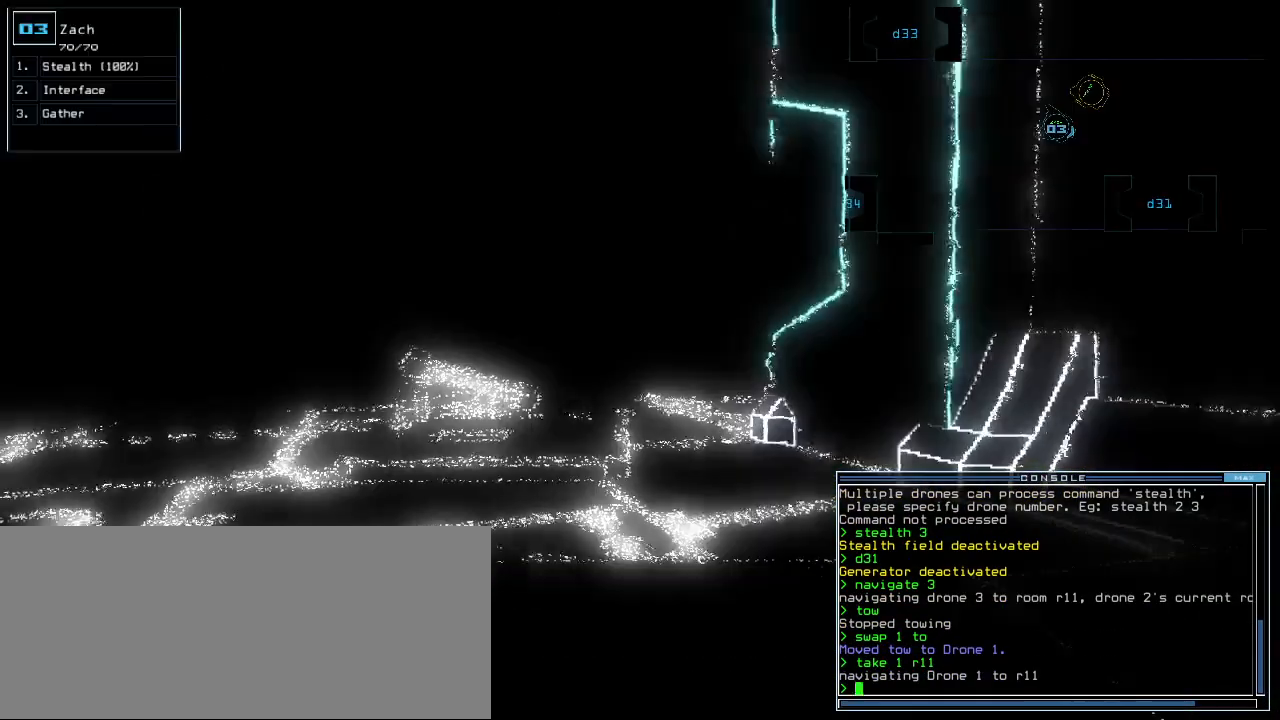
{"keys": ["right", "up"]}
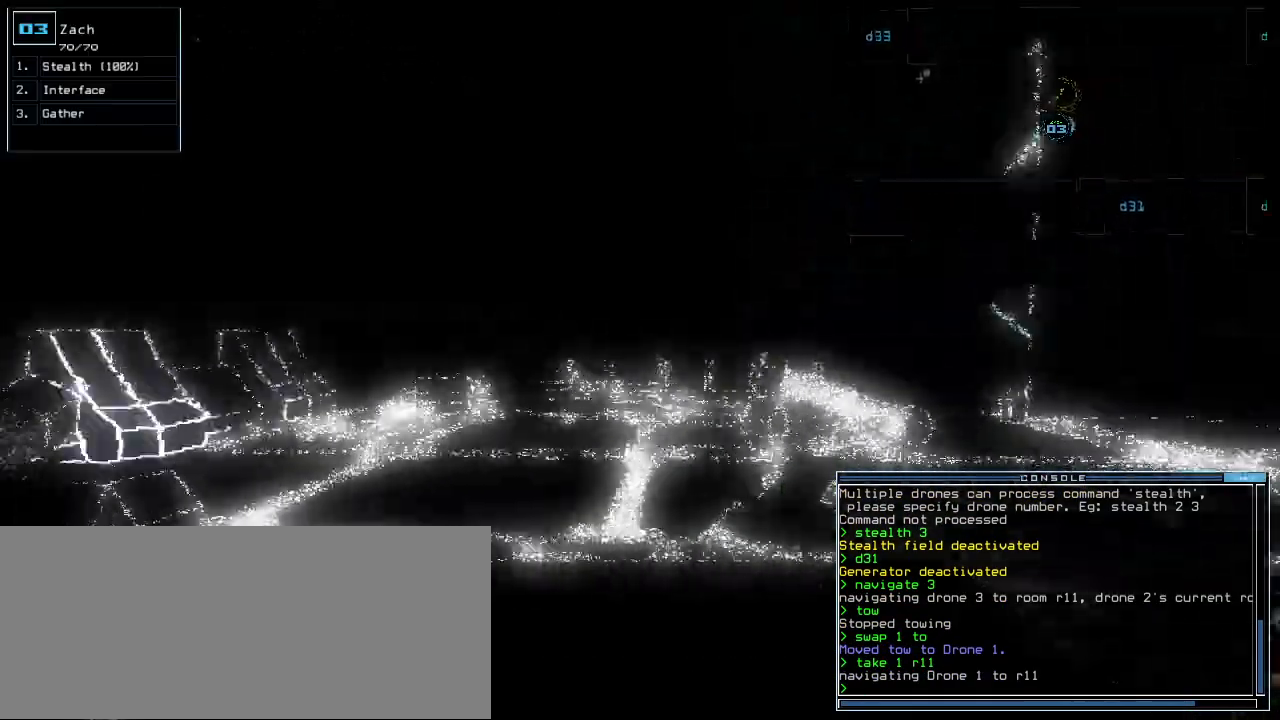
{"keys": ["up"], "events": [[20, "right", "up"]]}
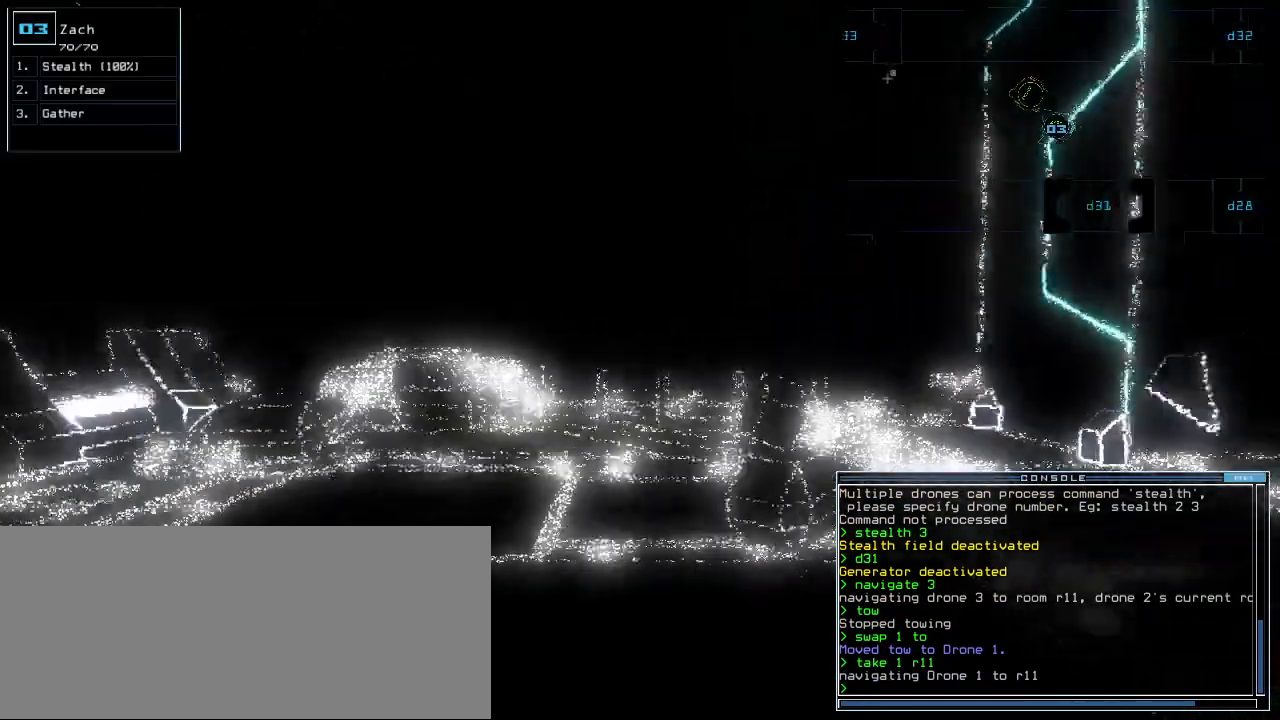
{"keys": [], "events": [[300, "up", "up"], [400, "2", "down"], [480, "2", "up"]]}
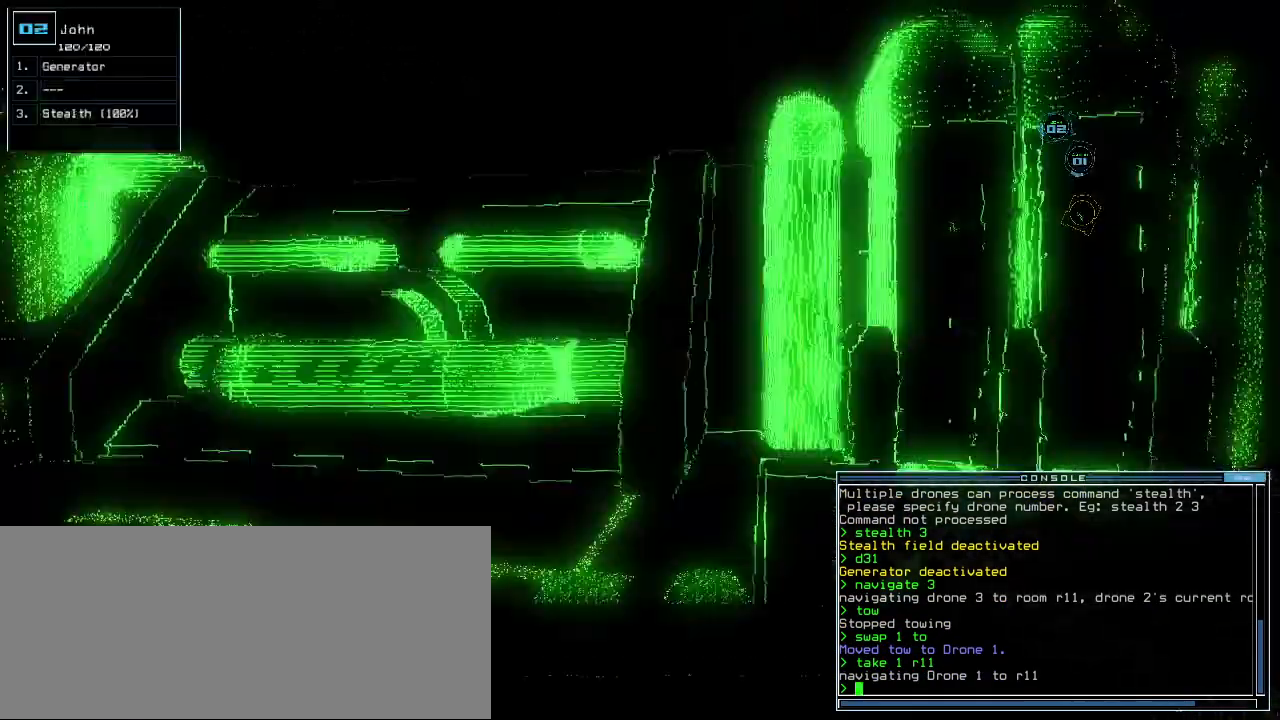
{"keys": ["left", "up"], "events": [[100, "left", "down"], [120, "up", "down"], [280, "left", "up"], [500, "left", "down"]]}
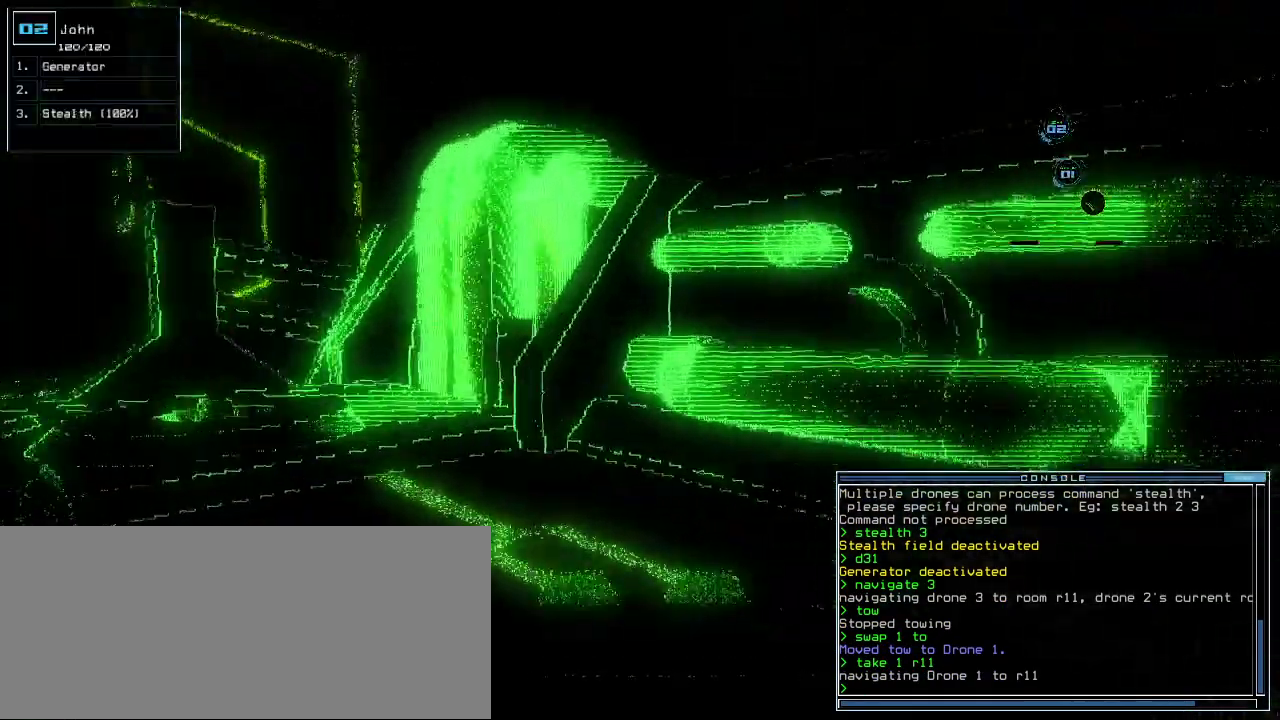
{"keys": ["up"], "events": [[220, "left", "up"]]}
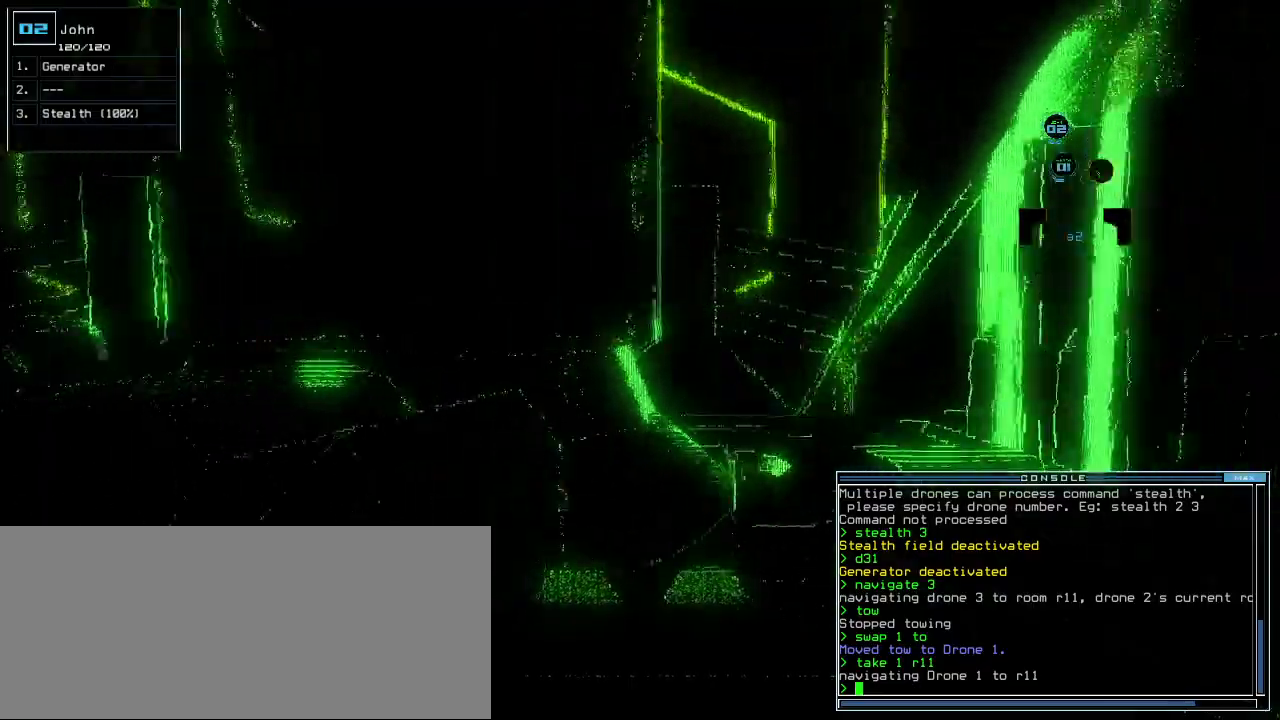
{"keys": ["up"], "events": [[80, "left", "down"], [200, "left", "up"], [280, "up", "up"], [460, "up", "down"]]}
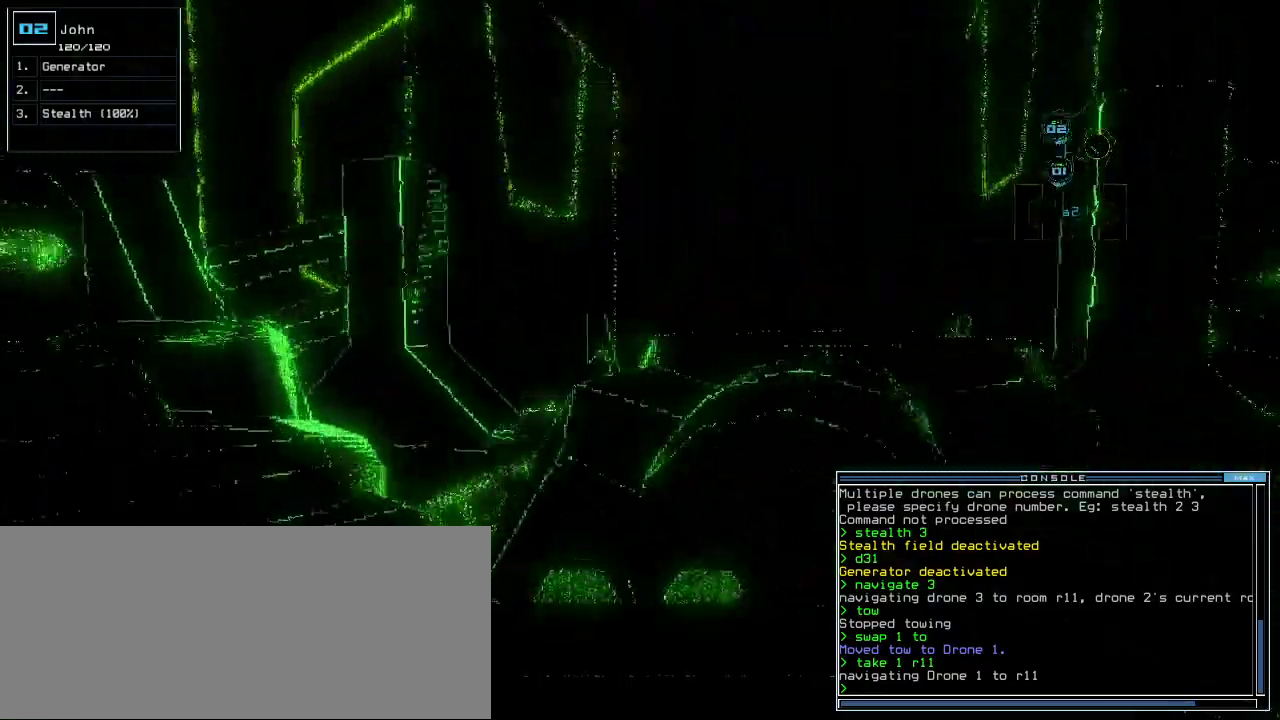
{"keys": ["up"], "events": []}
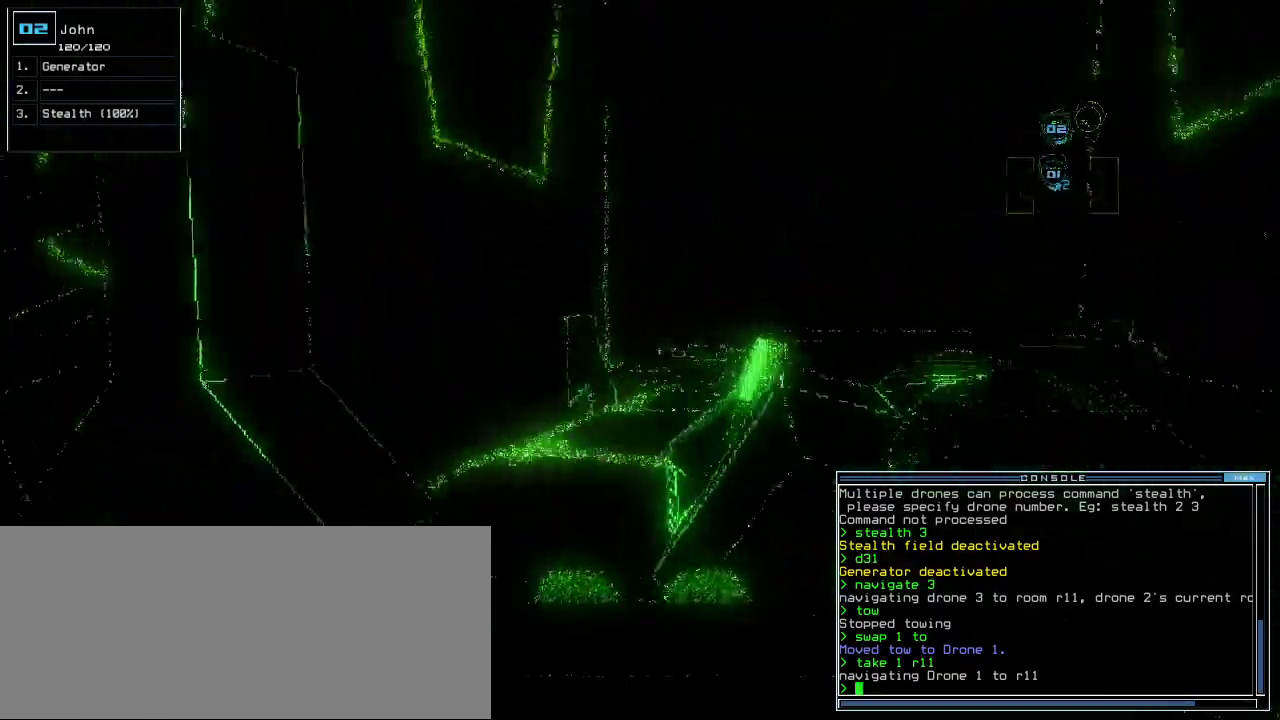
{"keys": ["up"]}
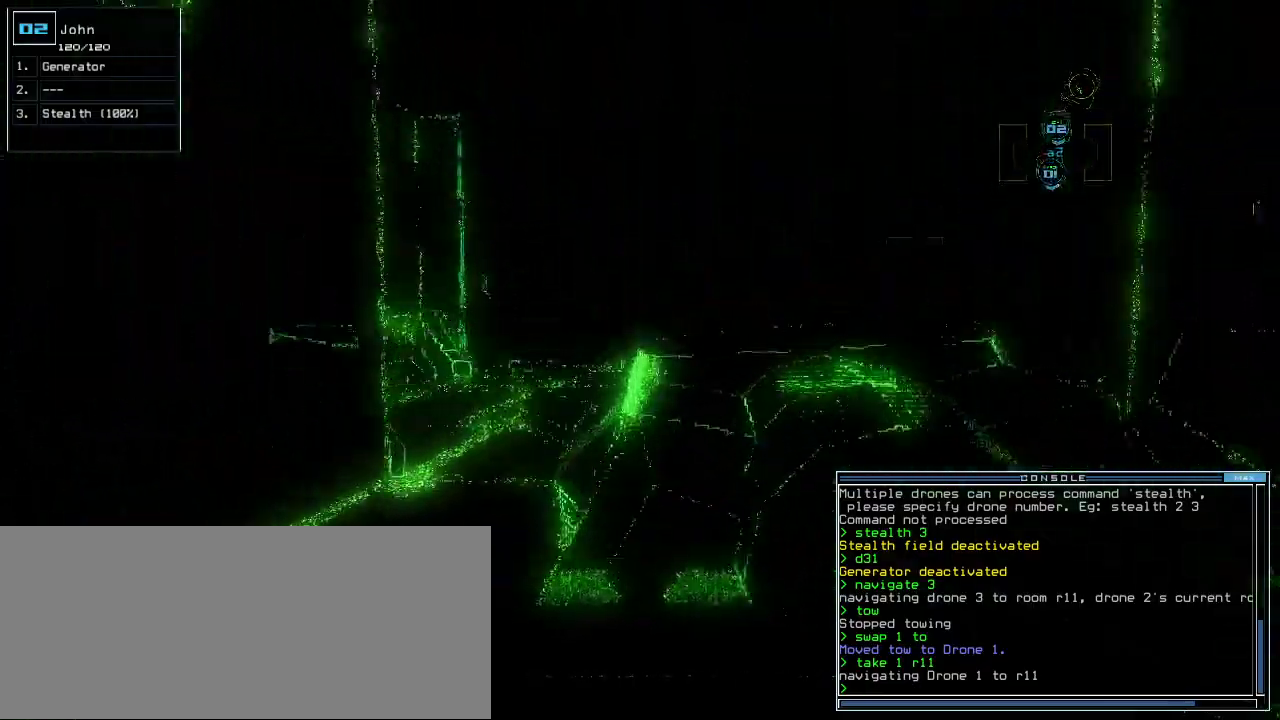
{"keys": ["up"], "events": [[380, "b", "down"], [460, "b", "up"]]}
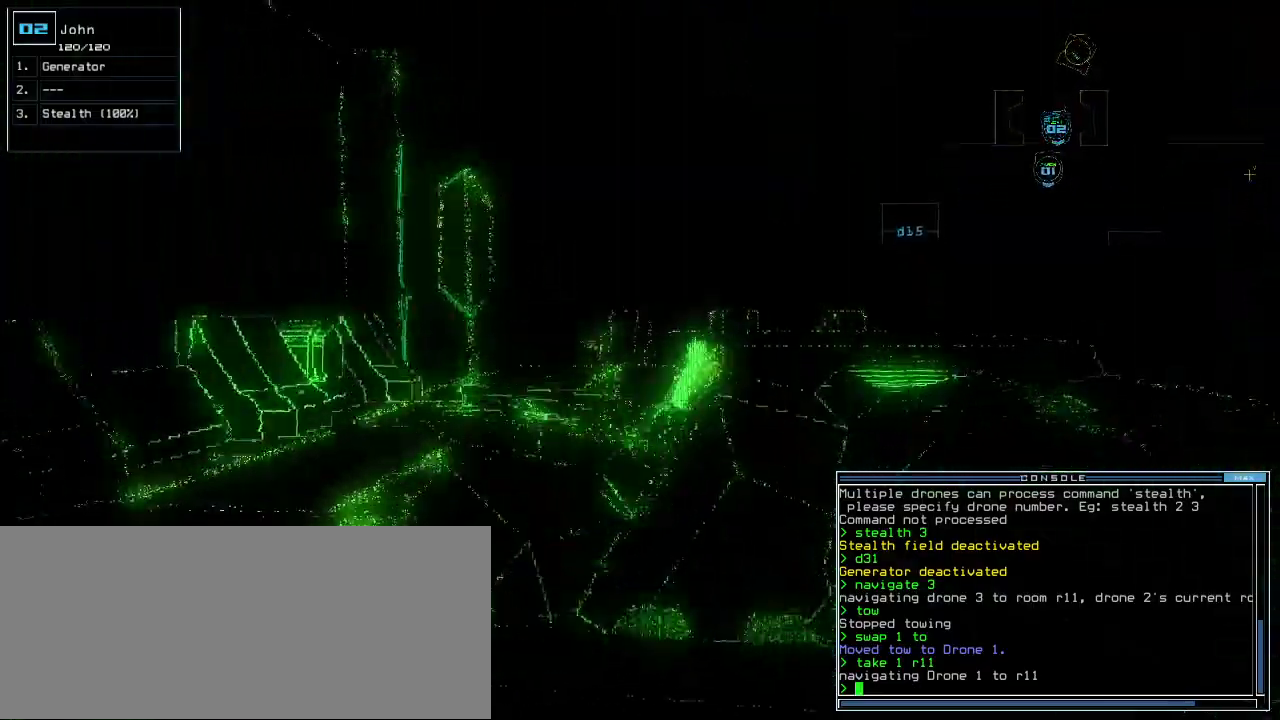
{"keys": ["backspace", "up"], "events": [[420, "left", "down"], [440, "left", "up"], [500, "backspace", "down"]]}
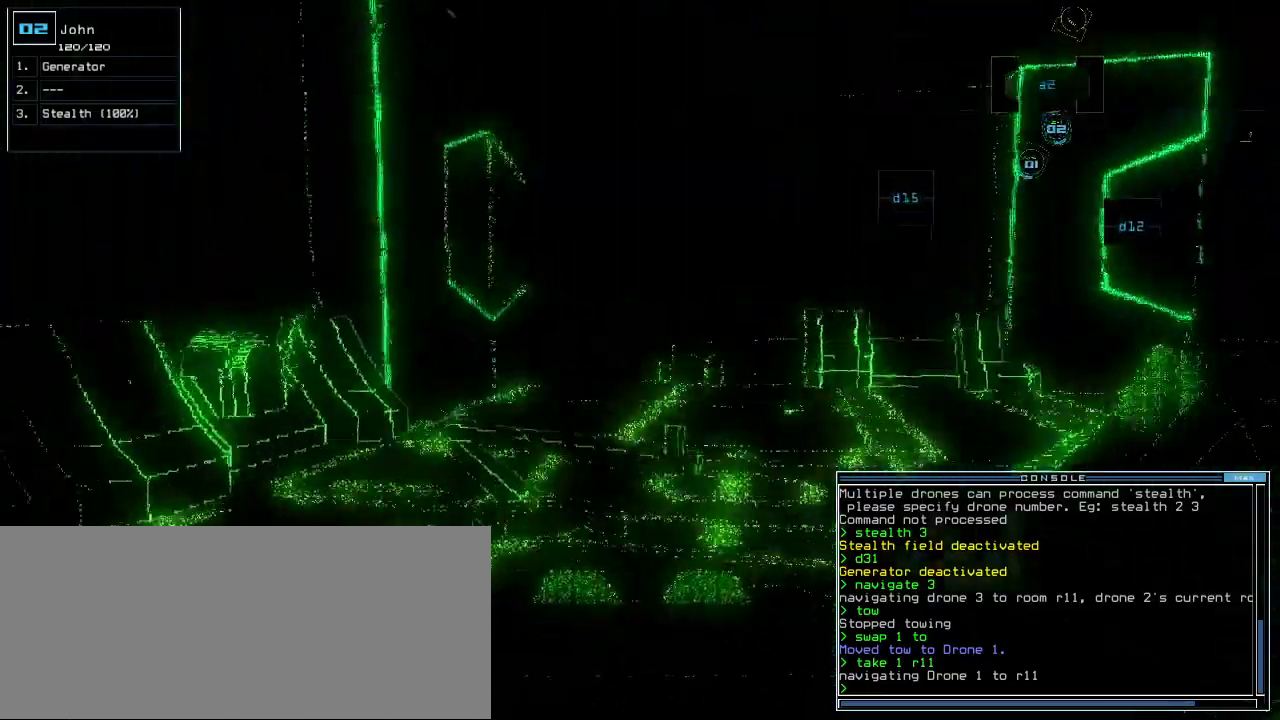
{"keys": ["right", "up"], "events": [[60, "backspace", "up"], [140, "right", "down"], [180, "right", "up"], [220, "backspace", "down"], [300, "right", "down"], [340, "backspace", "up"]]}